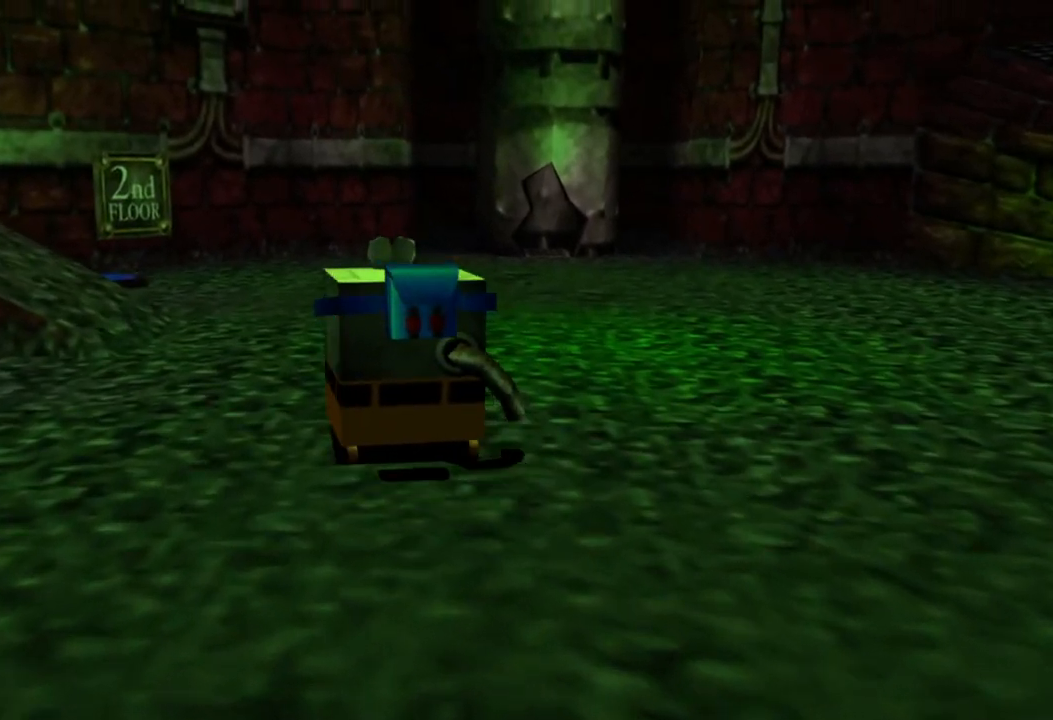
Gameplay with a controller (Xbox layout); each line is a JSON object with the inputs held at the frame after it. "events" lists button and stick changes between this image and that frame as [ms after this image, input, new state], when the widget could be followed in between. Not read: L1 L3 R3.
{"buttons": [], "left_stick": "up-left", "right_stick": "left", "events": [[400, "right_stick", "left"]]}
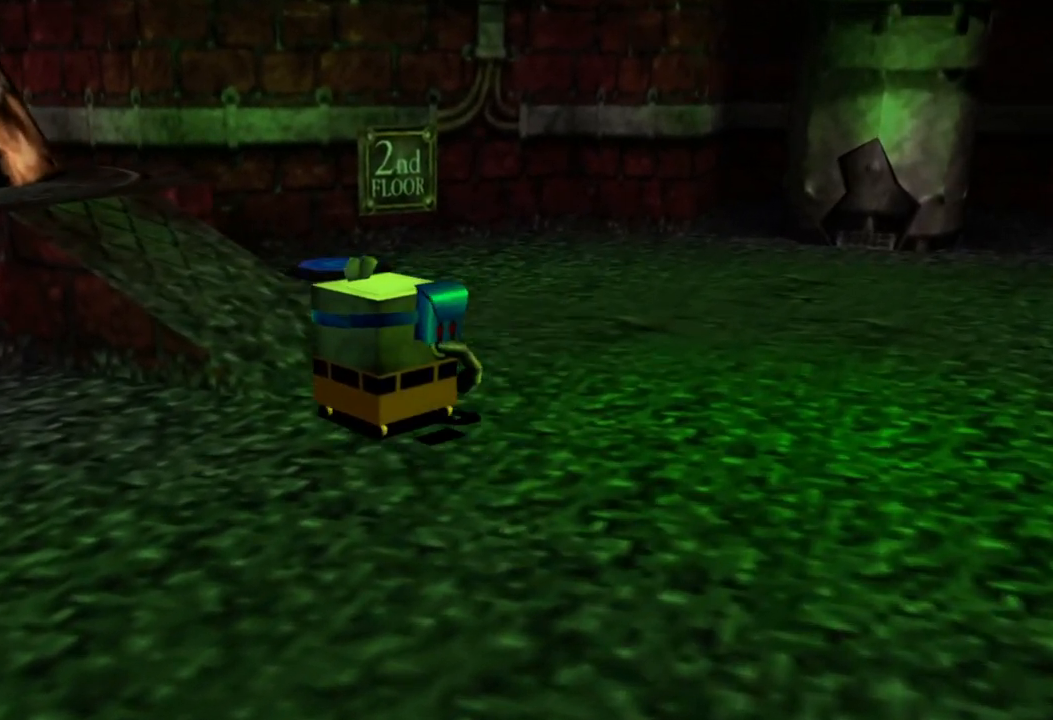
{"buttons": [], "left_stick": "up-left", "right_stick": "left", "events": []}
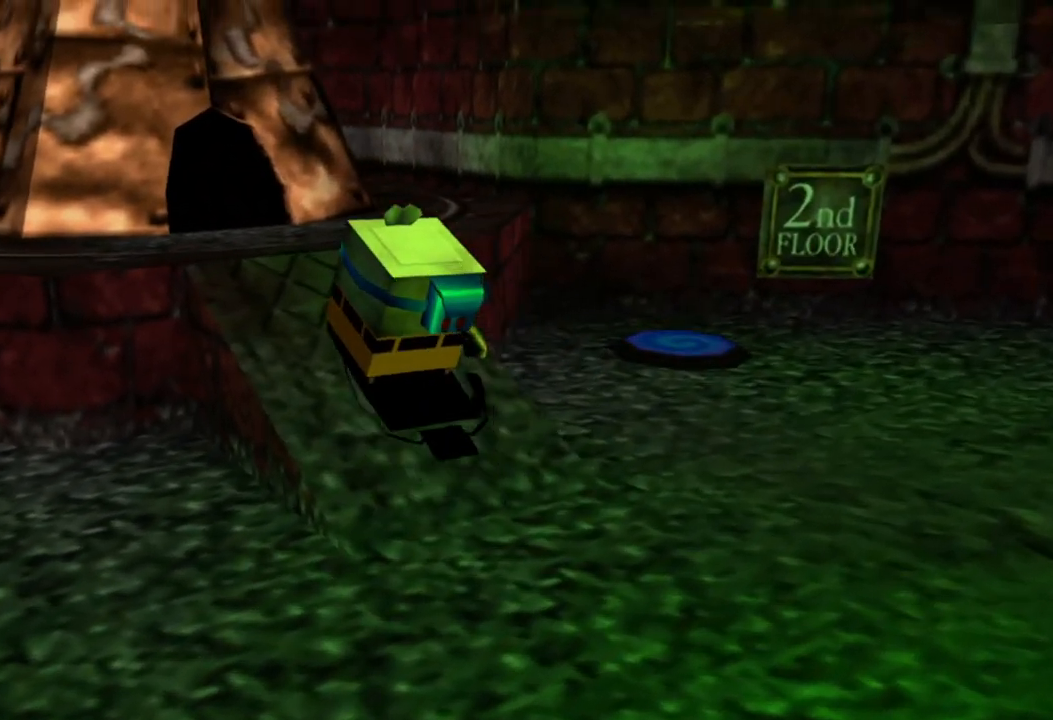
{"buttons": [], "left_stick": "center", "right_stick": "center", "events": [[300, "right_stick", "center"], [350, "left_stick", "center"]]}
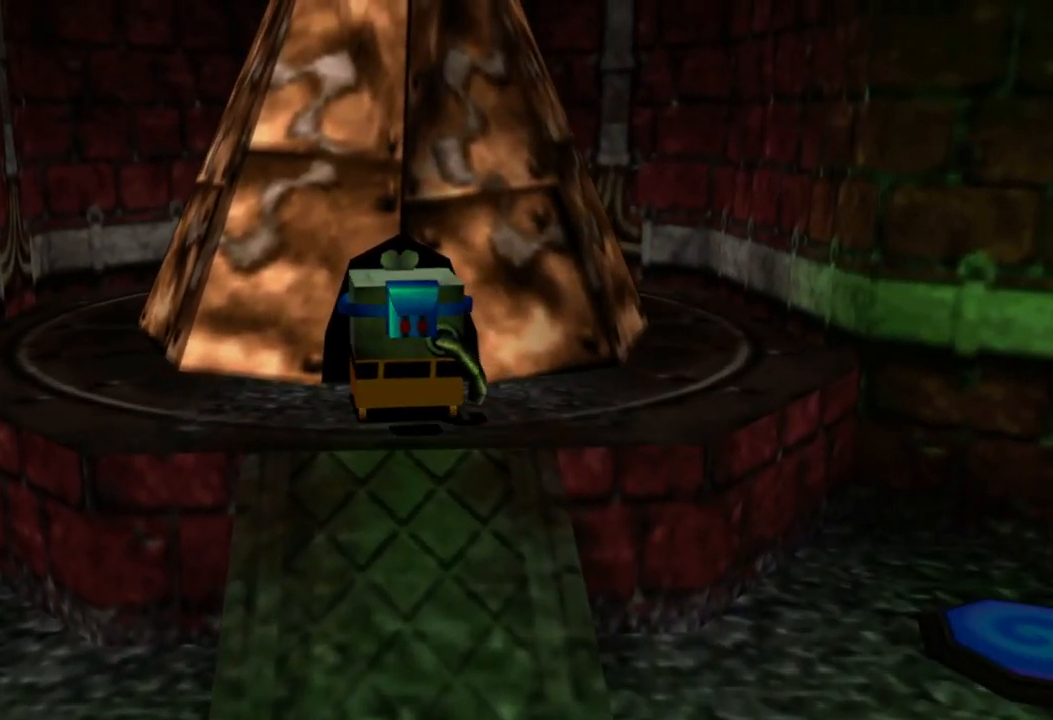
{"buttons": [], "left_stick": "up", "right_stick": "center", "events": [[50, "left_stick", "up"]]}
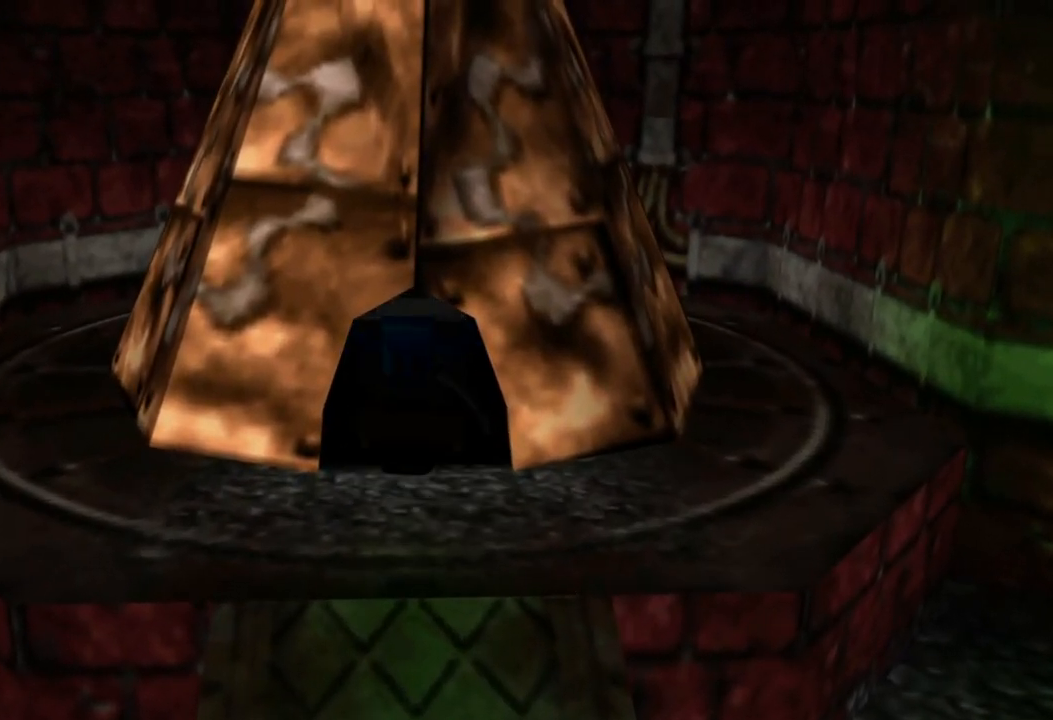
{"buttons": [], "left_stick": "center", "right_stick": "center", "events": [[383, "left_stick", "center"]]}
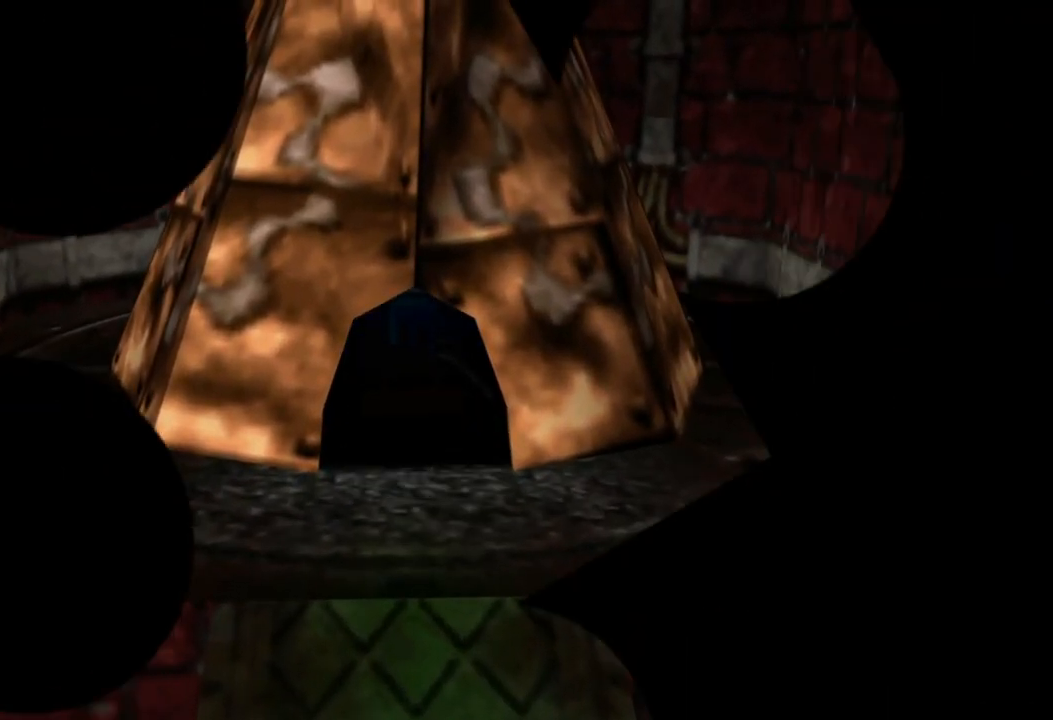
{"buttons": [], "left_stick": "up", "right_stick": "center", "events": [[100, "left_stick", "up"]]}
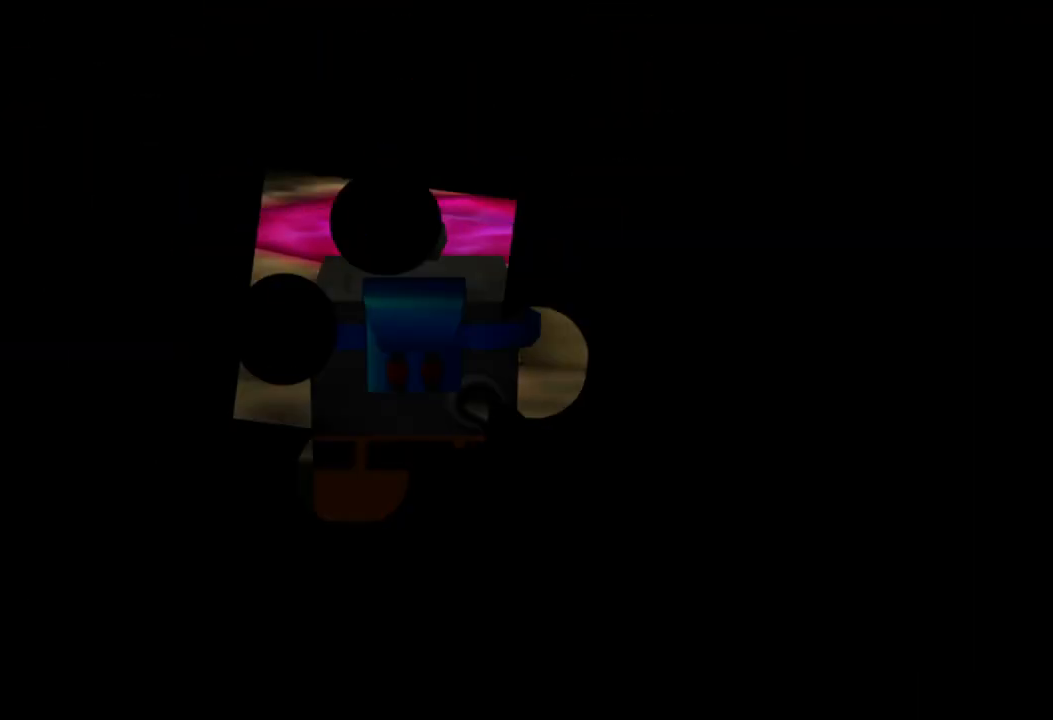
{"buttons": [], "left_stick": "up", "right_stick": "center", "events": []}
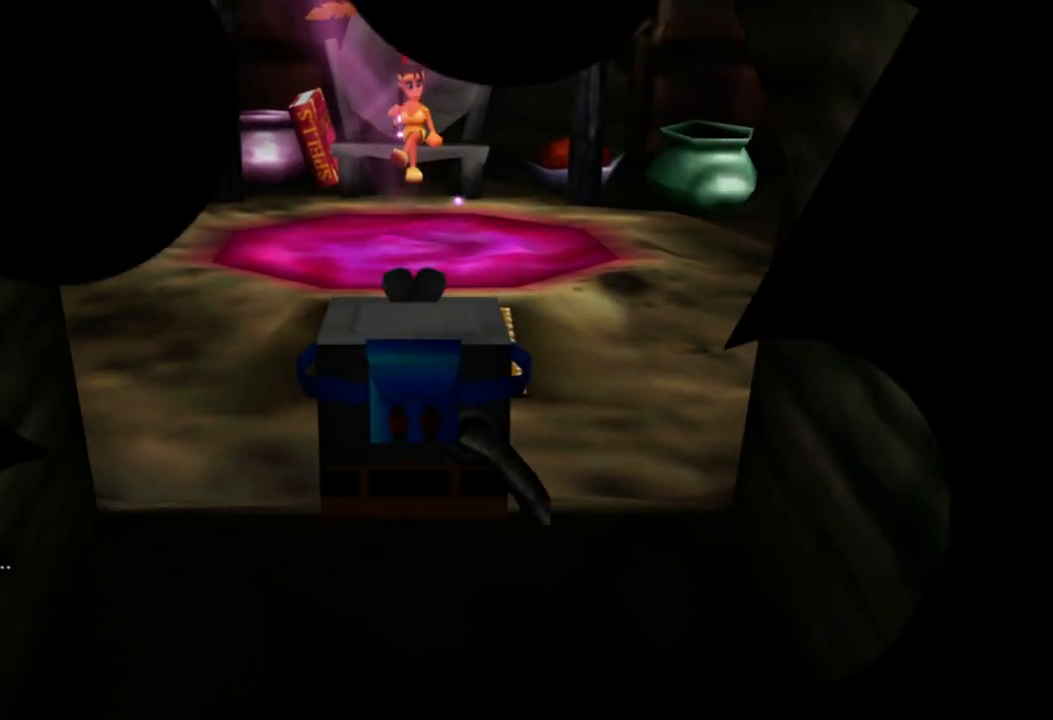
{"buttons": [], "left_stick": "up", "right_stick": "center", "events": []}
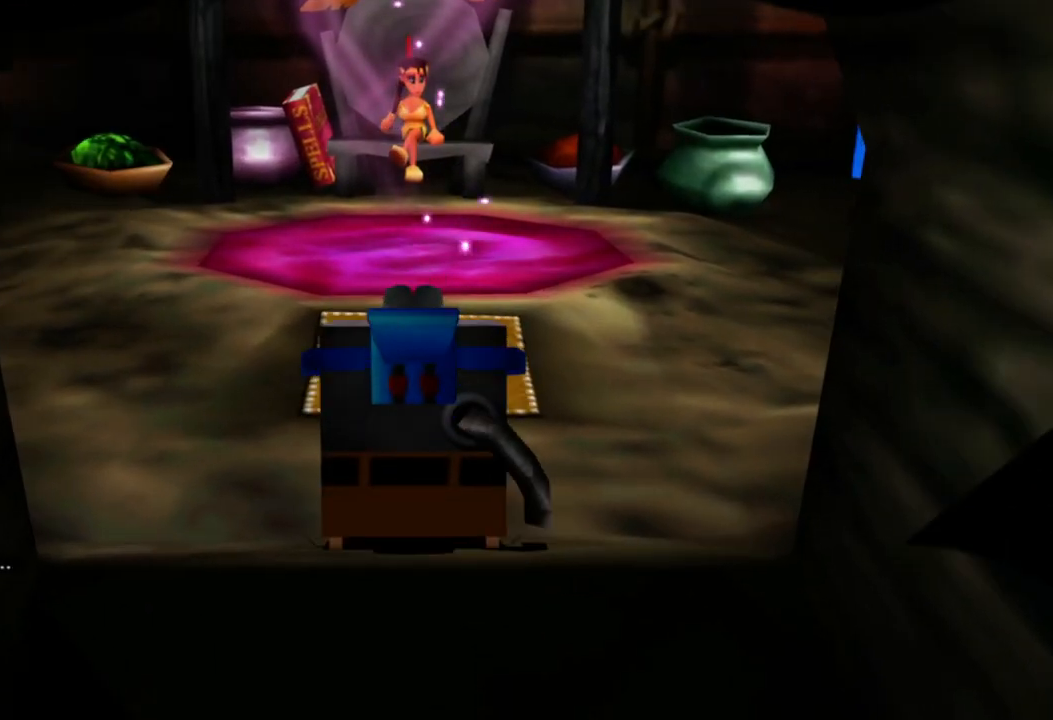
{"buttons": [], "left_stick": "up", "right_stick": "center", "events": []}
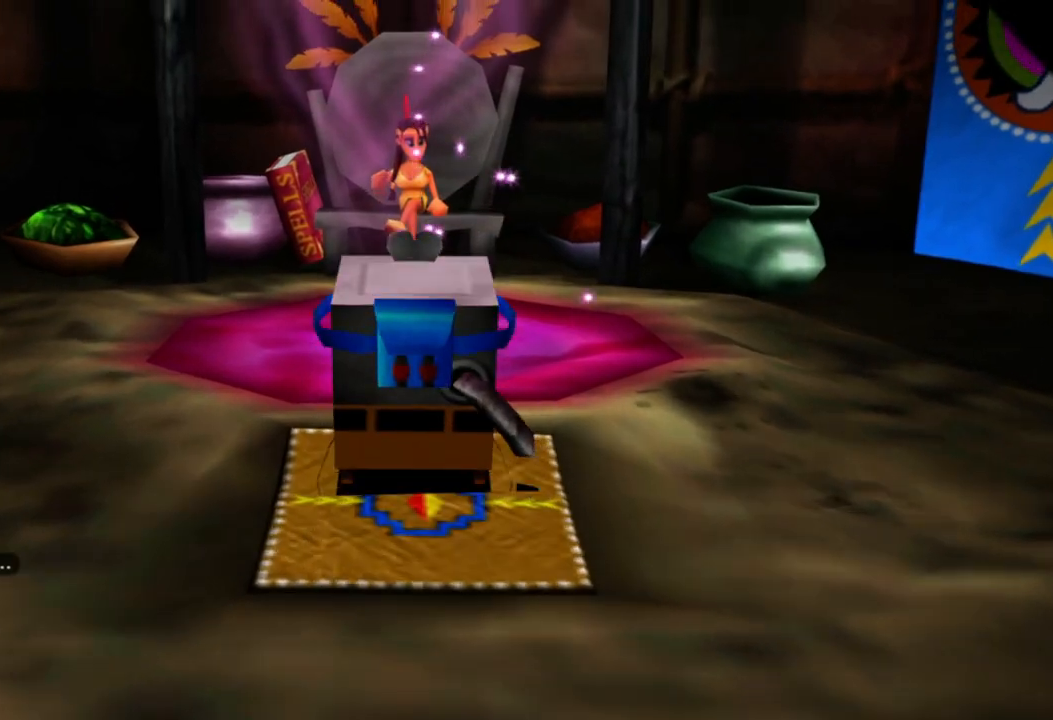
{"buttons": [], "left_stick": "up", "right_stick": "center"}
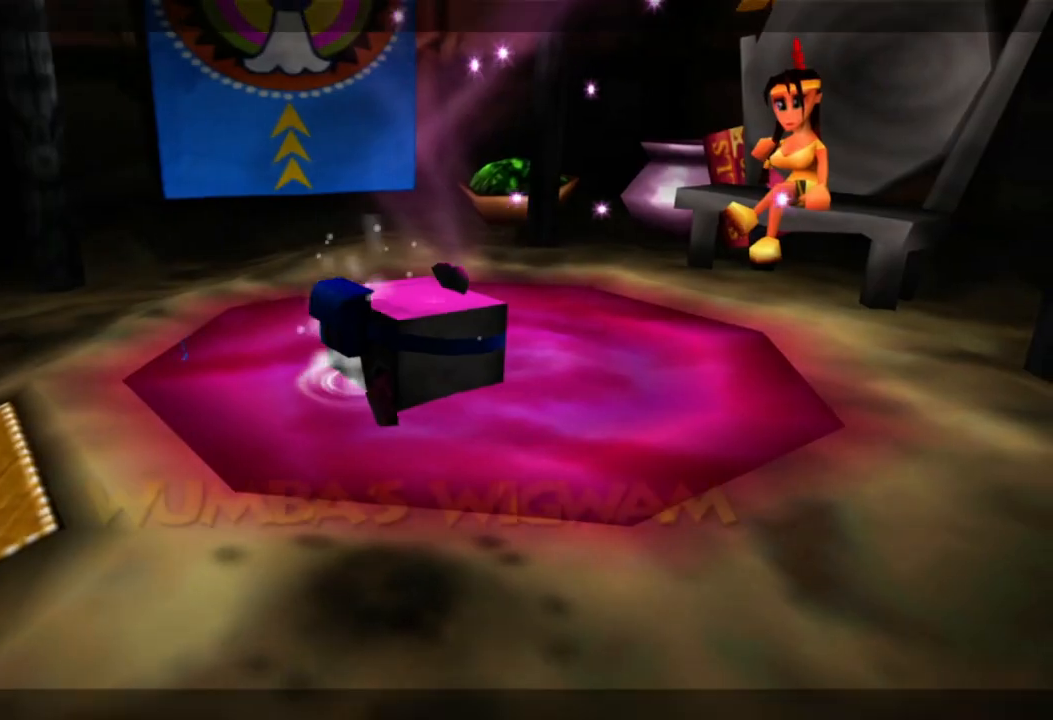
{"buttons": ["A"], "left_stick": "center", "right_stick": "center", "events": [[283, "A", "down"], [283, "left_stick", "center"], [350, "A", "up"], [500, "A", "down"]]}
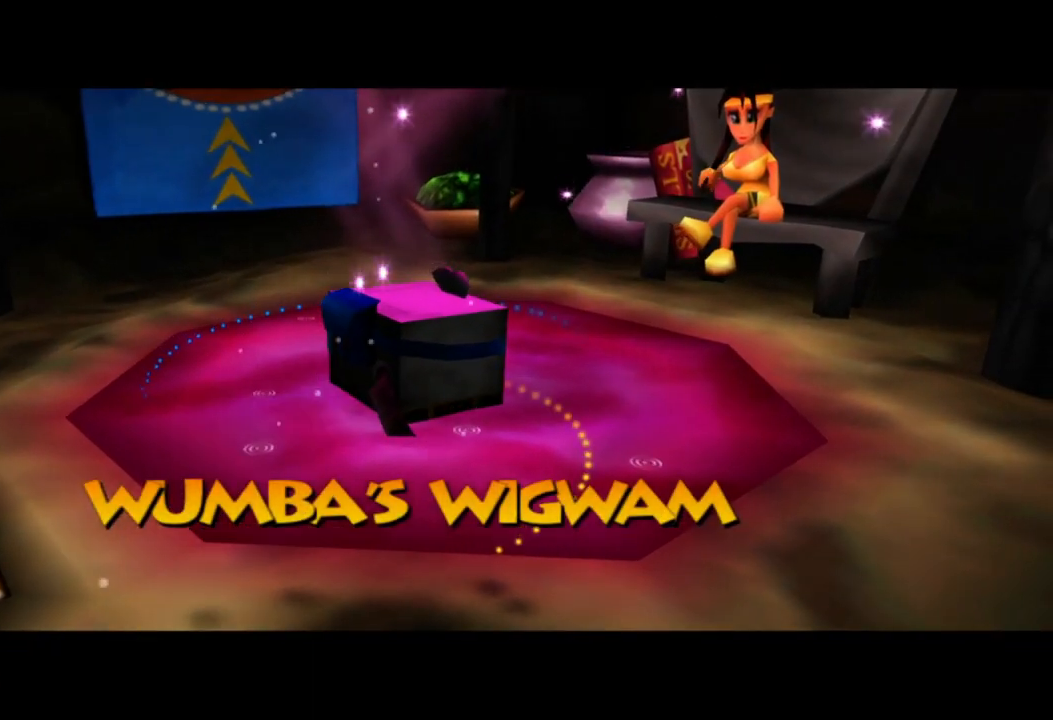
{"buttons": [], "left_stick": "center", "right_stick": "center", "events": [[83, "A", "up"], [350, "A", "down"], [500, "A", "up"]]}
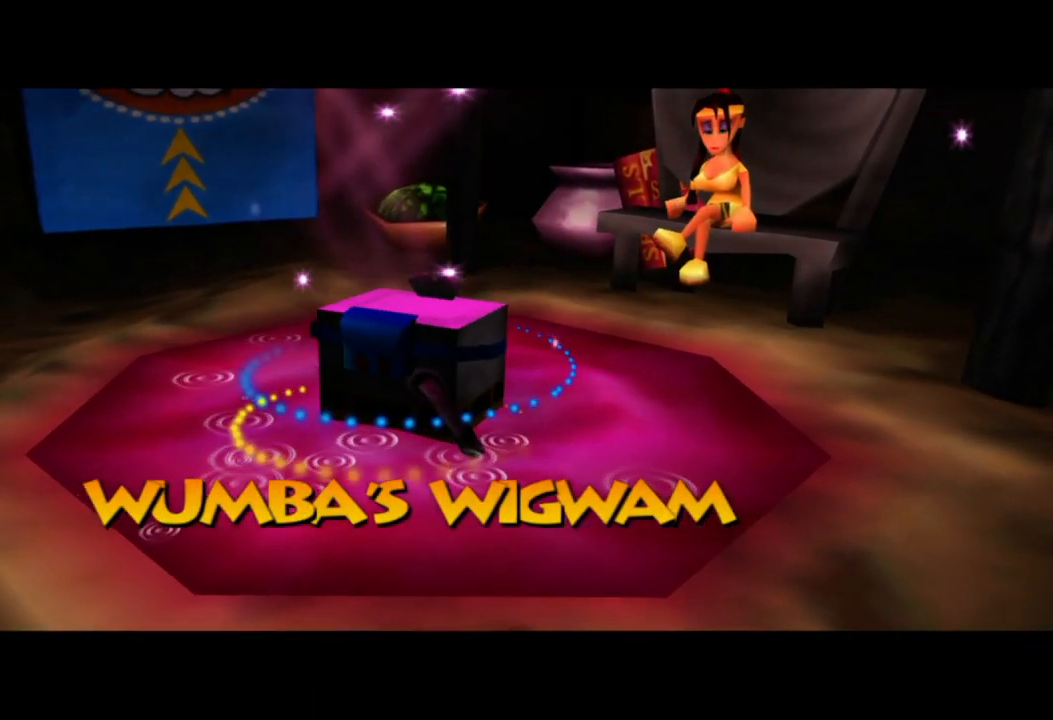
{"buttons": ["A"], "left_stick": "center", "right_stick": "center", "events": [[50, "A", "down"], [200, "A", "up"], [283, "A", "down"], [400, "A", "up"], [483, "A", "down"]]}
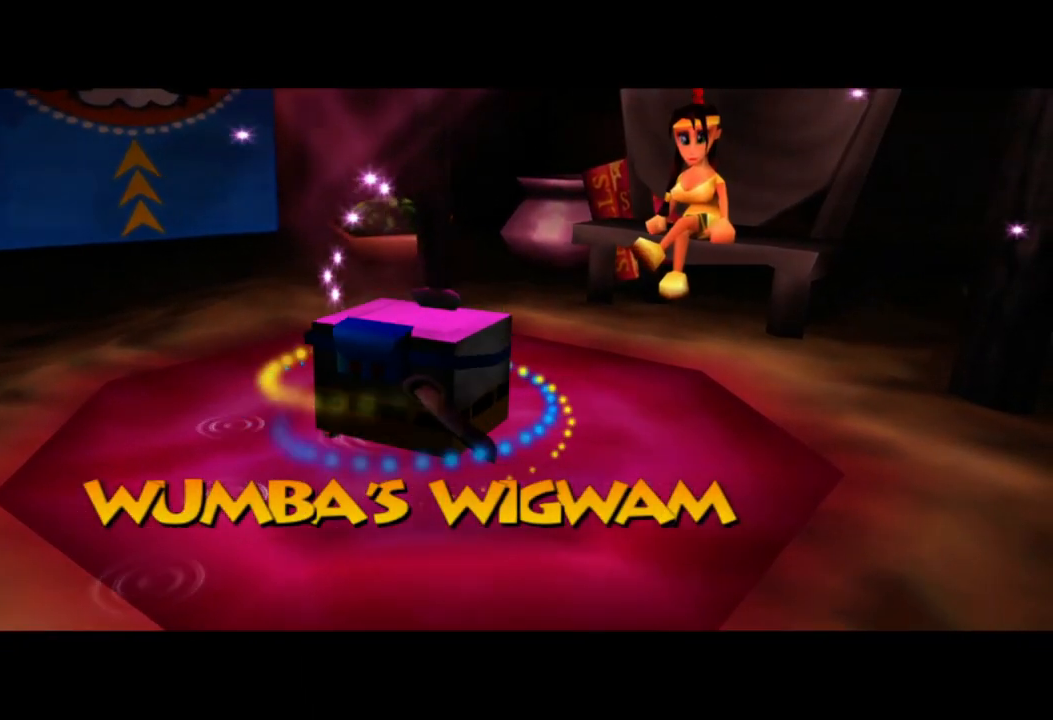
{"buttons": [], "left_stick": "center", "right_stick": "center", "events": [[100, "A", "up"], [183, "A", "down"], [283, "A", "up"], [350, "A", "down"], [483, "A", "up"]]}
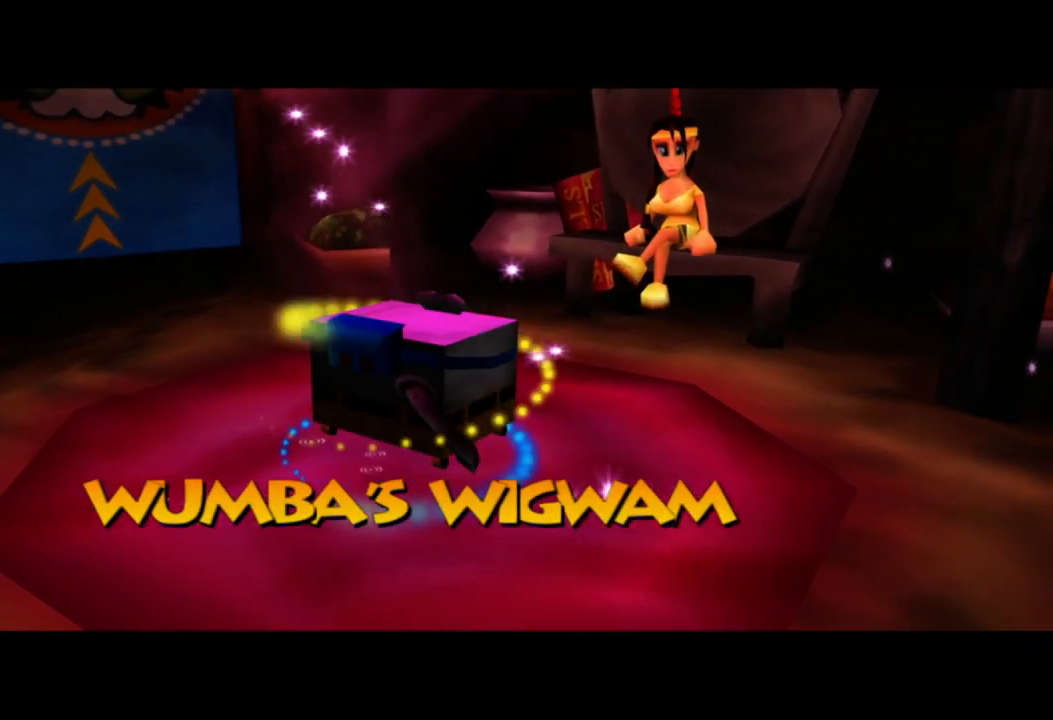
{"buttons": ["A"], "left_stick": "center", "right_stick": "center", "events": [[50, "A", "down"], [183, "A", "up"], [250, "A", "down"], [383, "A", "up"], [450, "A", "down"]]}
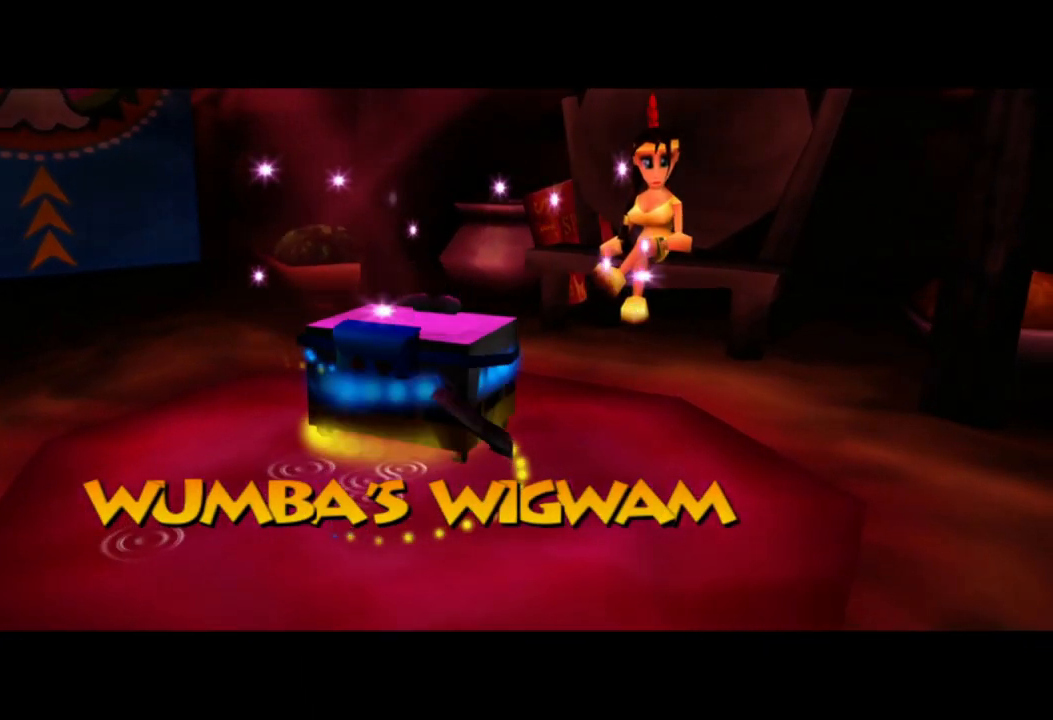
{"buttons": [], "left_stick": "center", "right_stick": "center", "events": [[83, "A", "up"], [150, "A", "down"], [283, "A", "up"], [350, "A", "down"], [483, "A", "up"]]}
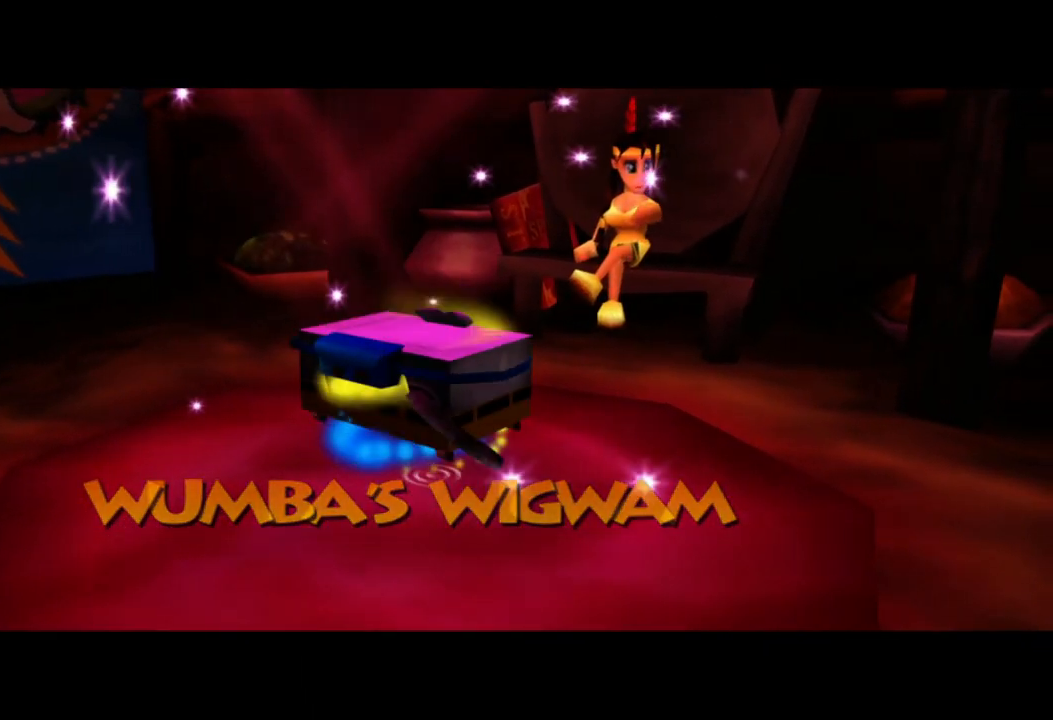
{"buttons": ["A"], "left_stick": "center", "right_stick": "center", "events": [[50, "A", "down"], [150, "A", "up"], [250, "A", "down"], [350, "A", "up"], [450, "A", "down"]]}
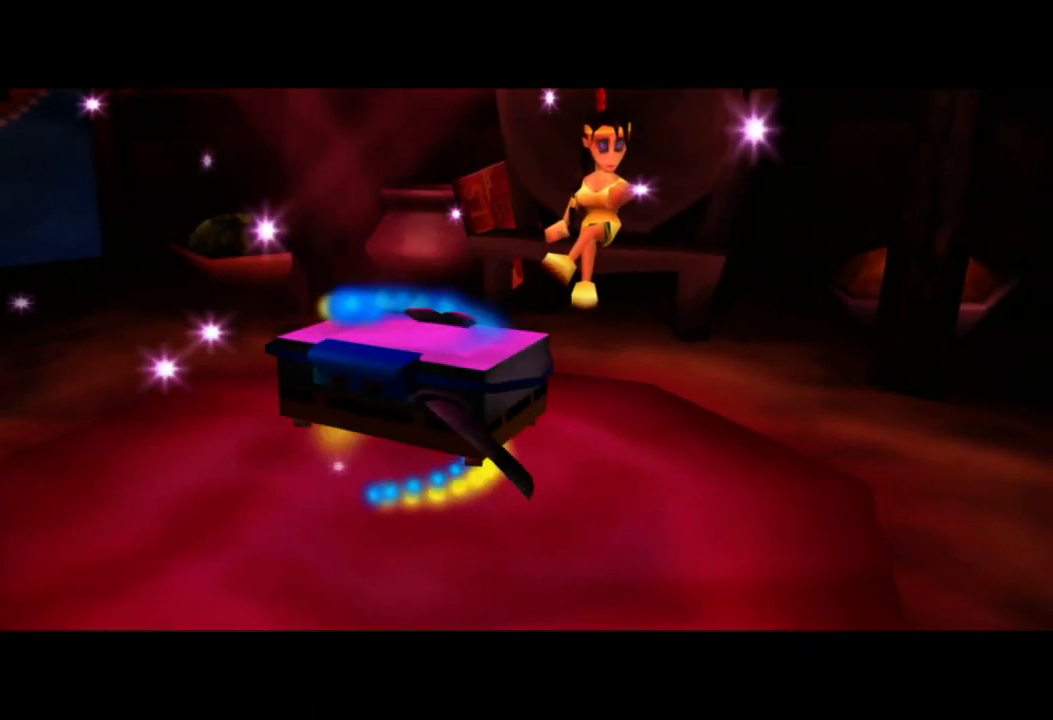
{"buttons": [], "left_stick": "center", "right_stick": "center", "events": [[83, "A", "up"], [183, "A", "down"], [300, "A", "up"], [400, "A", "down"], [500, "A", "up"]]}
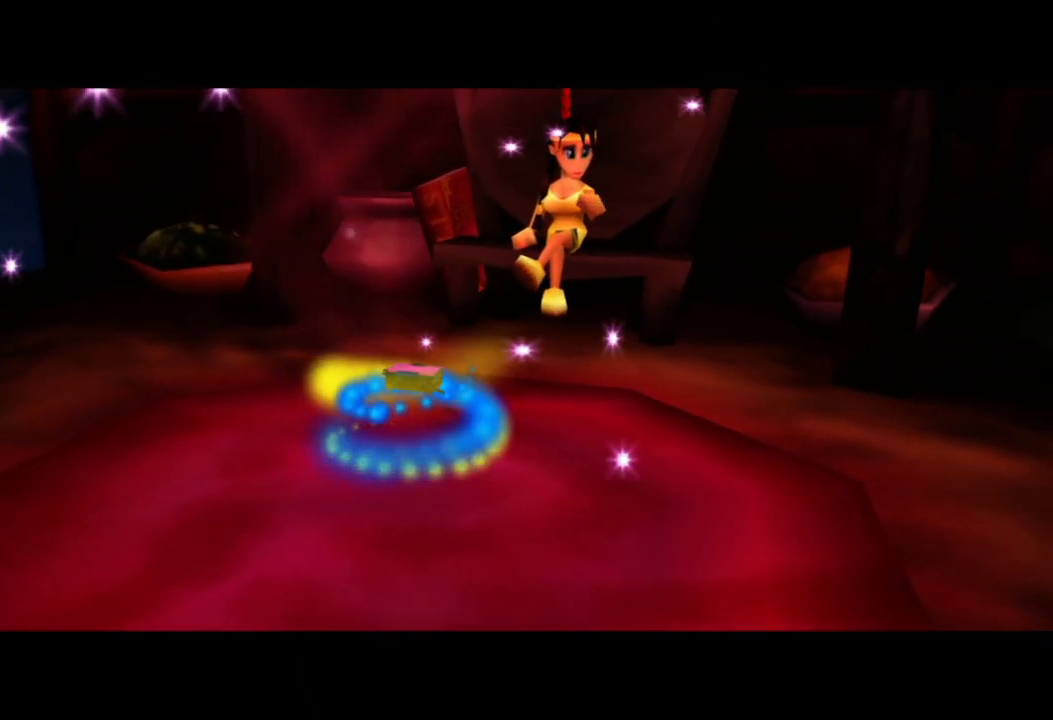
{"buttons": [], "left_stick": "center", "right_stick": "center", "events": [[133, "A", "down"], [250, "A", "up"], [350, "A", "down"], [483, "A", "up"]]}
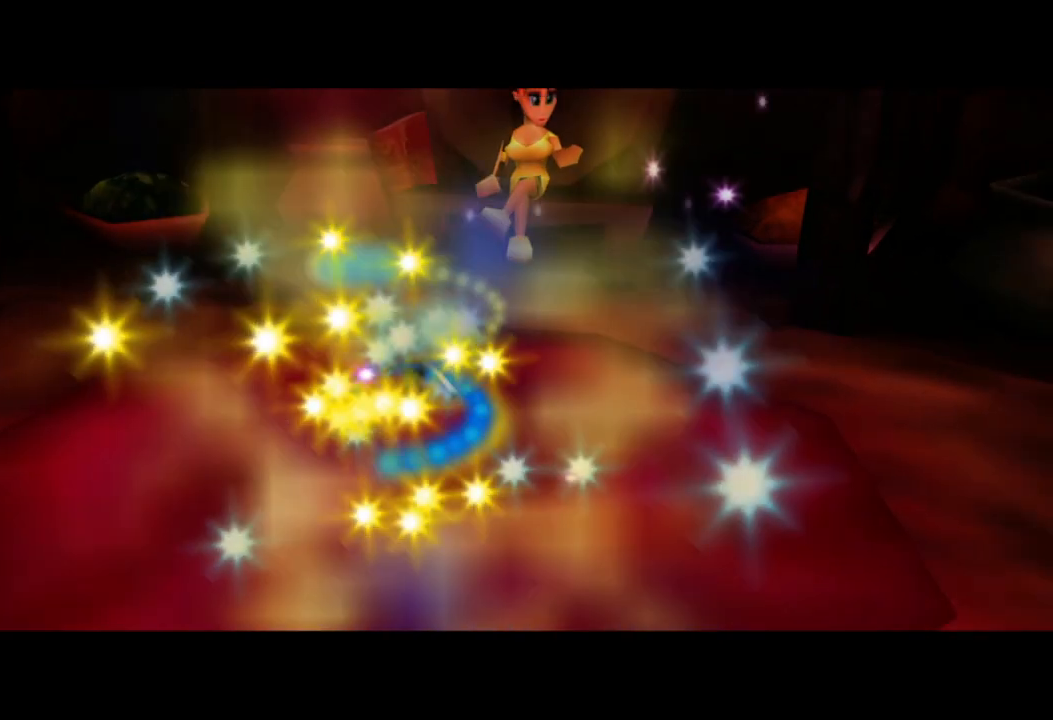
{"buttons": [], "left_stick": "center", "right_stick": "center", "events": [[100, "A", "down"], [200, "A", "up"], [333, "A", "down"], [450, "A", "up"]]}
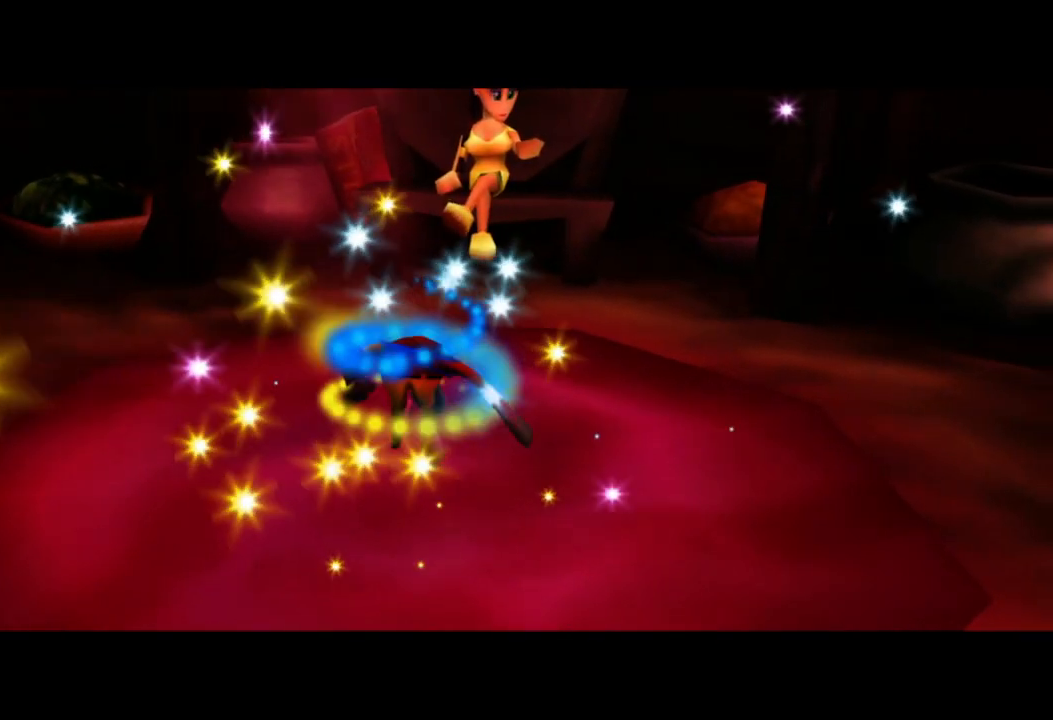
{"buttons": [], "left_stick": "center", "right_stick": "center", "events": [[50, "A", "down"], [200, "A", "up"], [300, "A", "down"], [433, "A", "up"]]}
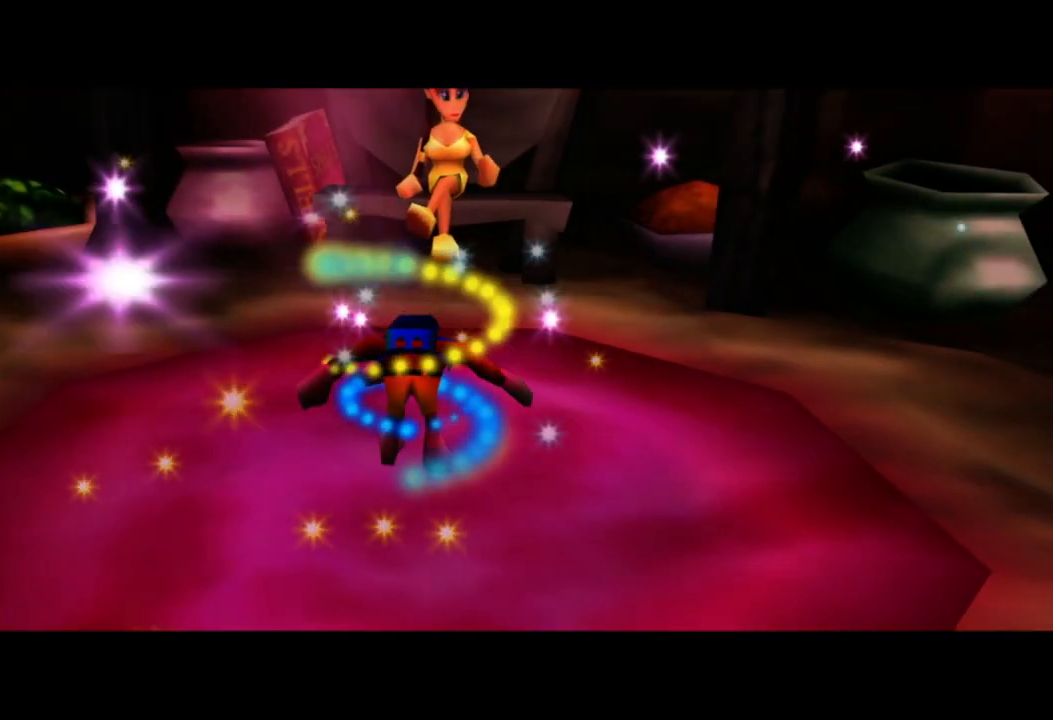
{"buttons": [], "left_stick": "center", "right_stick": "center", "events": [[33, "A", "down"], [183, "A", "up"], [300, "A", "down"], [433, "A", "up"]]}
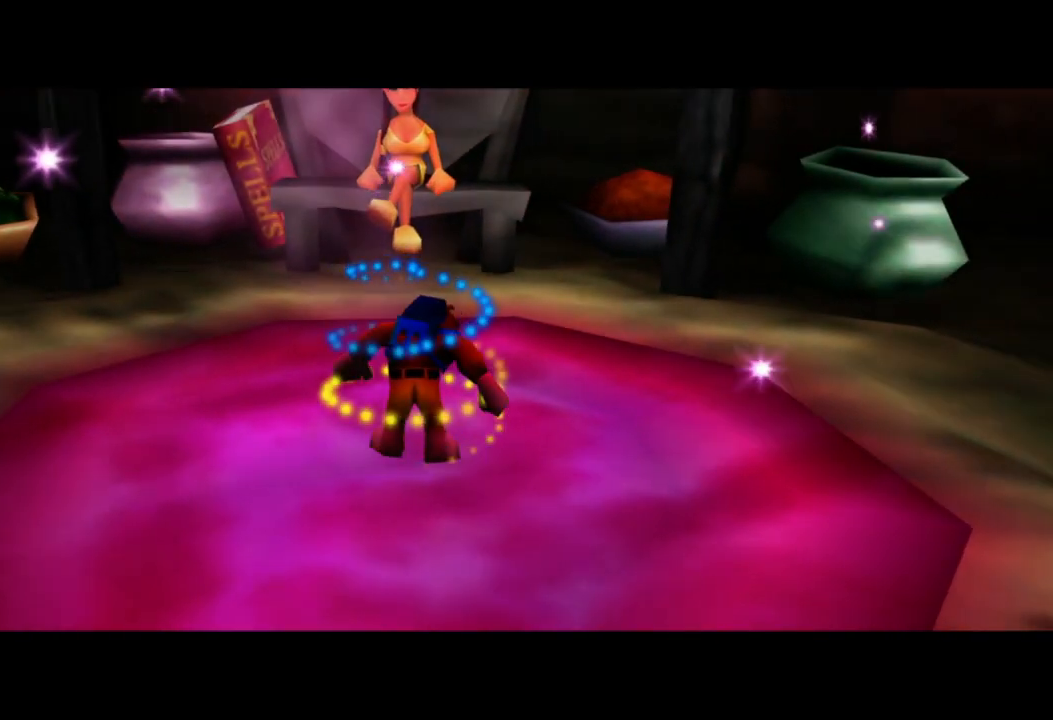
{"buttons": [], "left_stick": "center", "right_stick": "center", "events": [[50, "A", "down"], [200, "A", "up"], [300, "A", "down"], [450, "A", "up"]]}
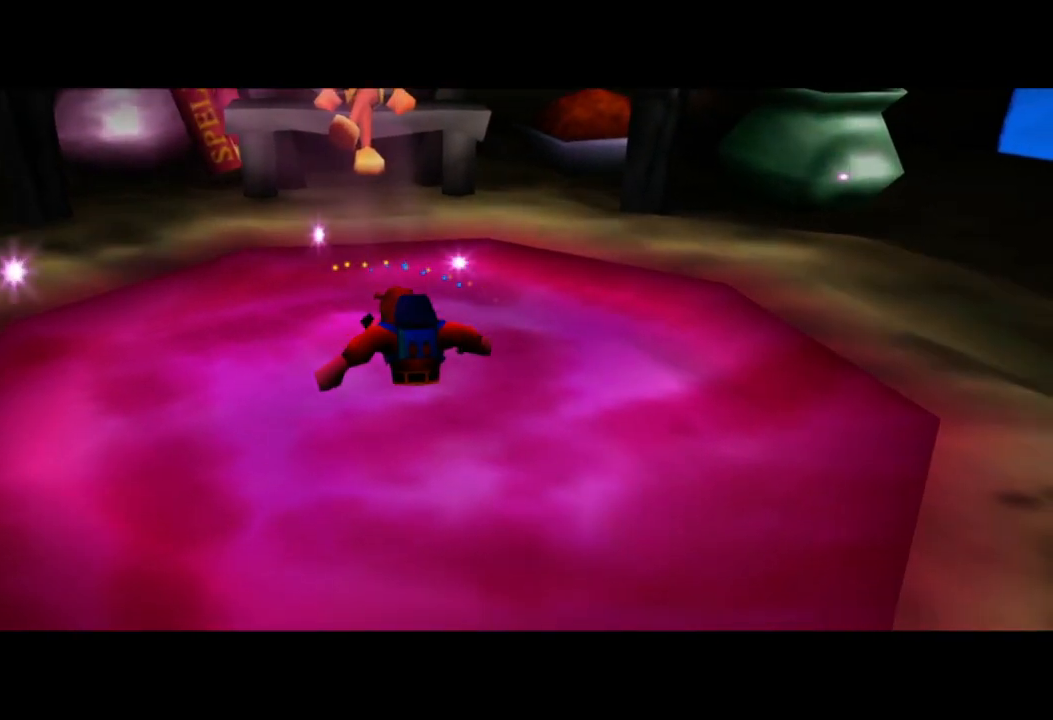
{"buttons": [], "left_stick": "down", "right_stick": "center", "events": [[433, "left_stick", "down"]]}
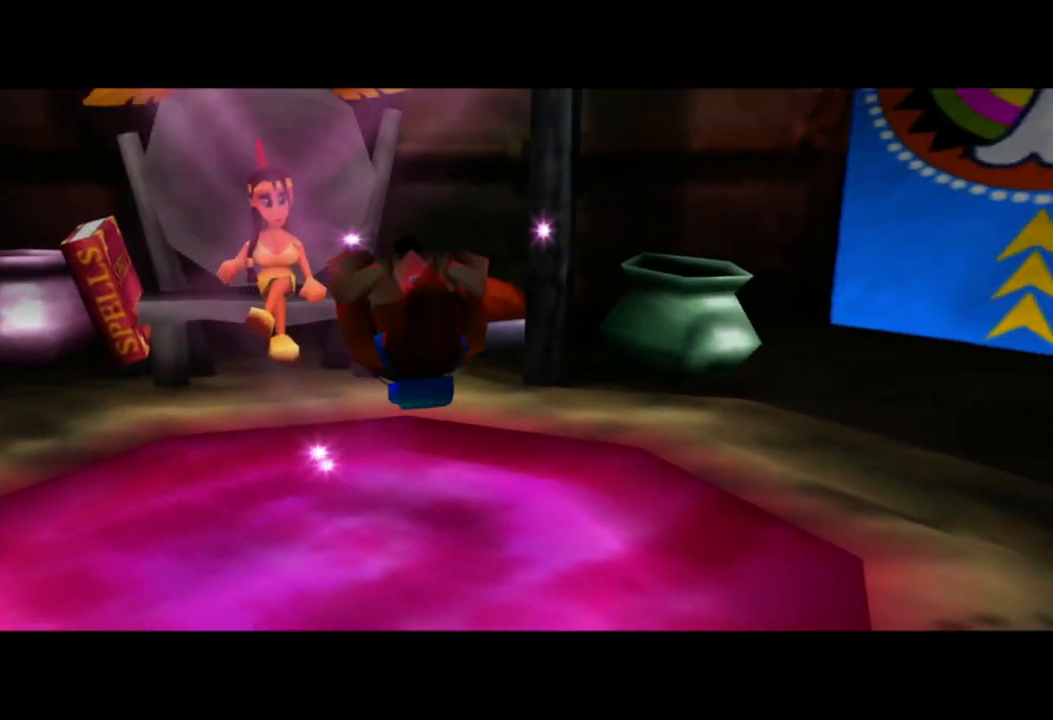
{"buttons": [], "left_stick": "center", "right_stick": "center", "events": [[433, "left_stick", "center"]]}
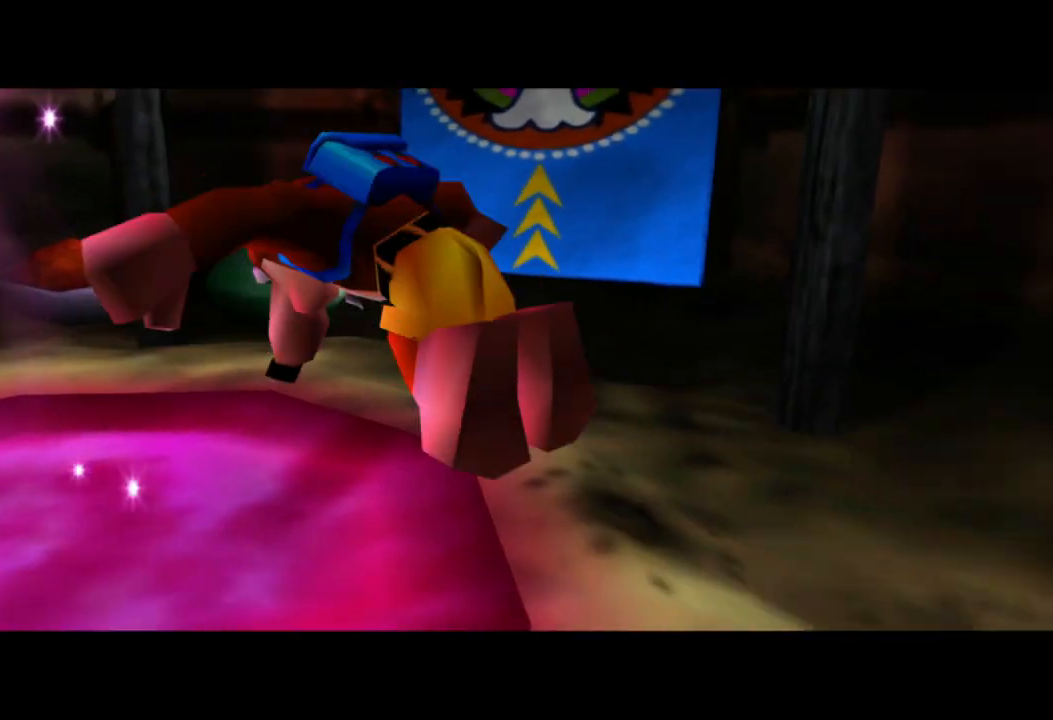
{"buttons": [], "left_stick": "right", "right_stick": "center", "events": [[133, "left_stick", "right"]]}
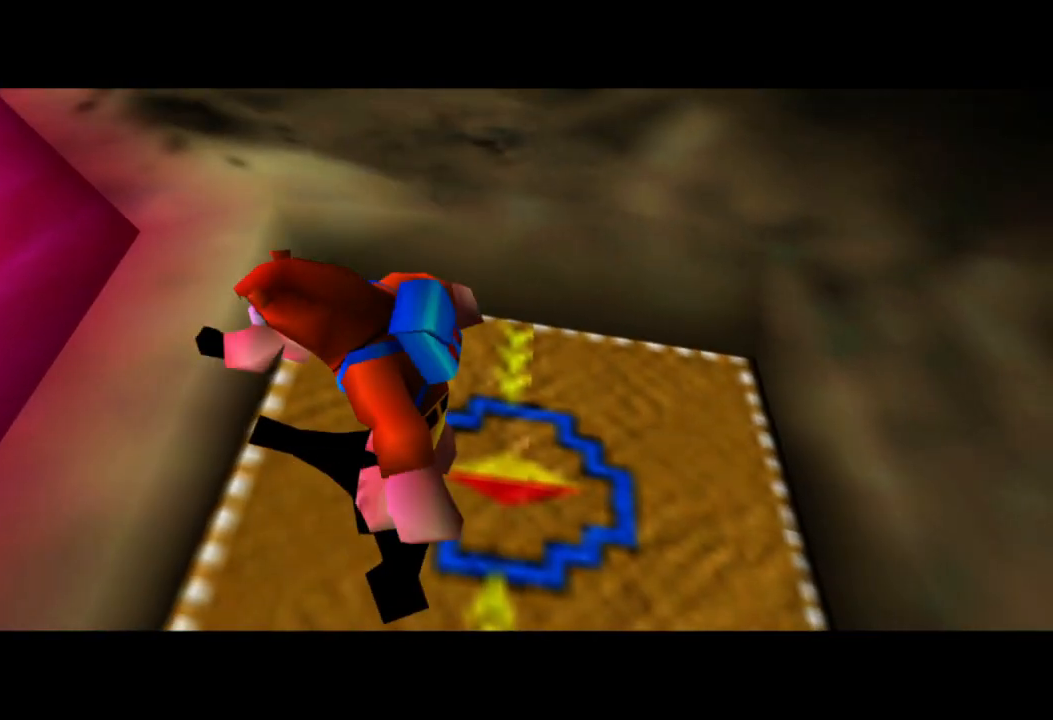
{"buttons": [], "left_stick": "down-right", "right_stick": "center", "events": [[367, "left_stick", "down-right"]]}
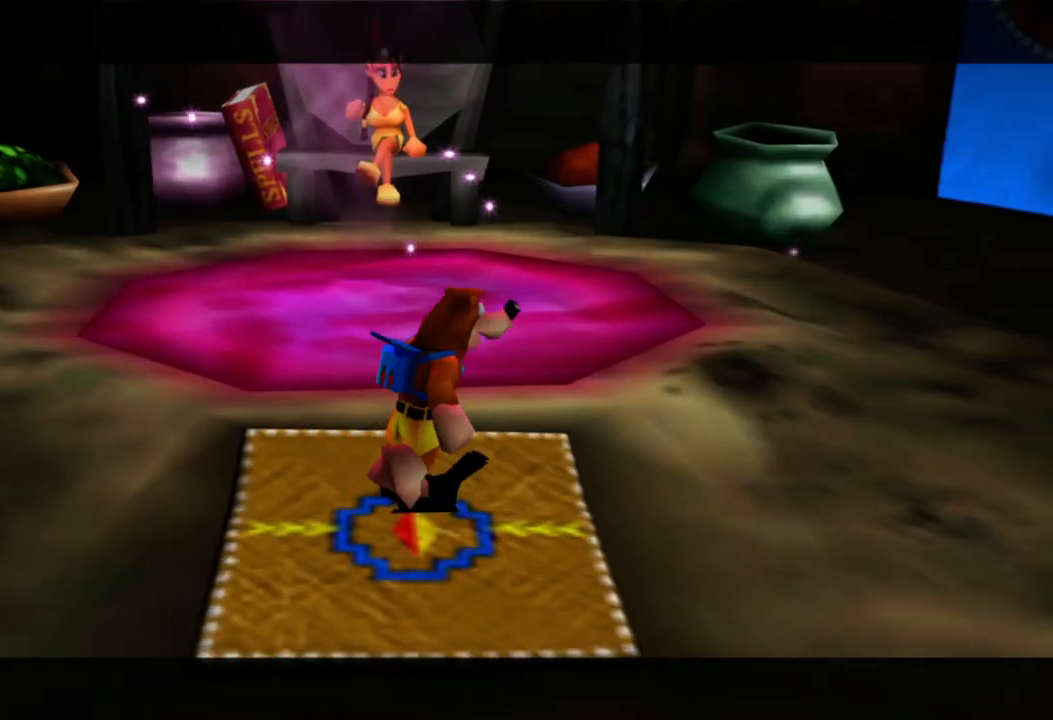
{"buttons": [], "left_stick": "down-right", "right_stick": "center", "events": []}
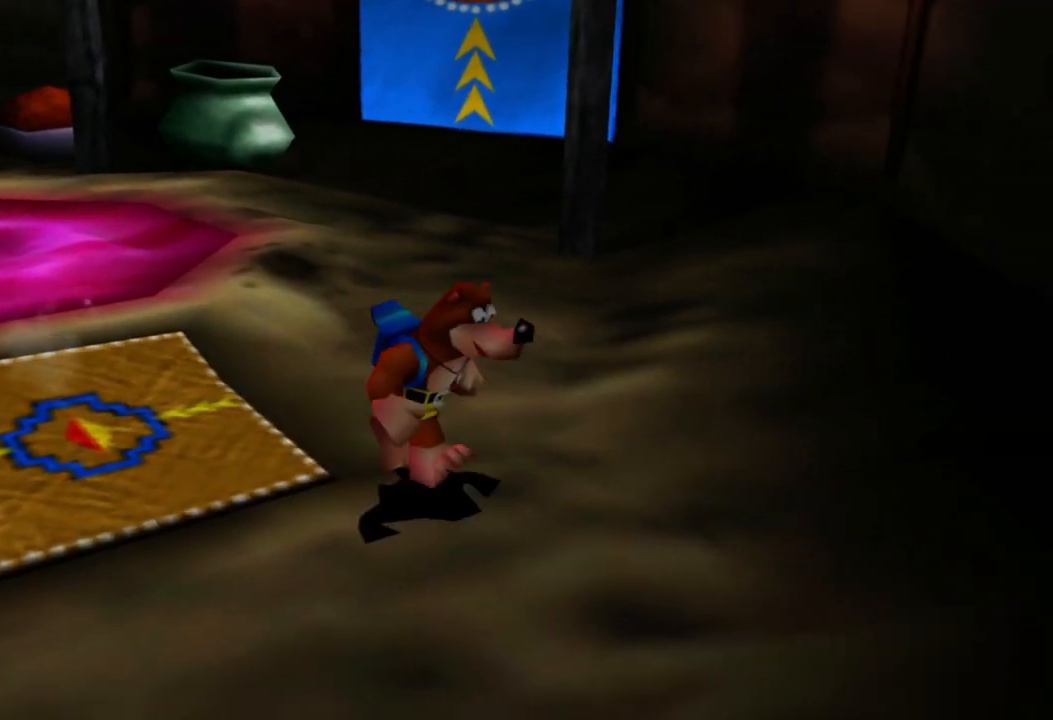
{"buttons": ["L2"], "left_stick": "down-right", "right_stick": "center", "events": [[50, "L2", "down"], [150, "R2", "down"], [300, "R2", "up"]]}
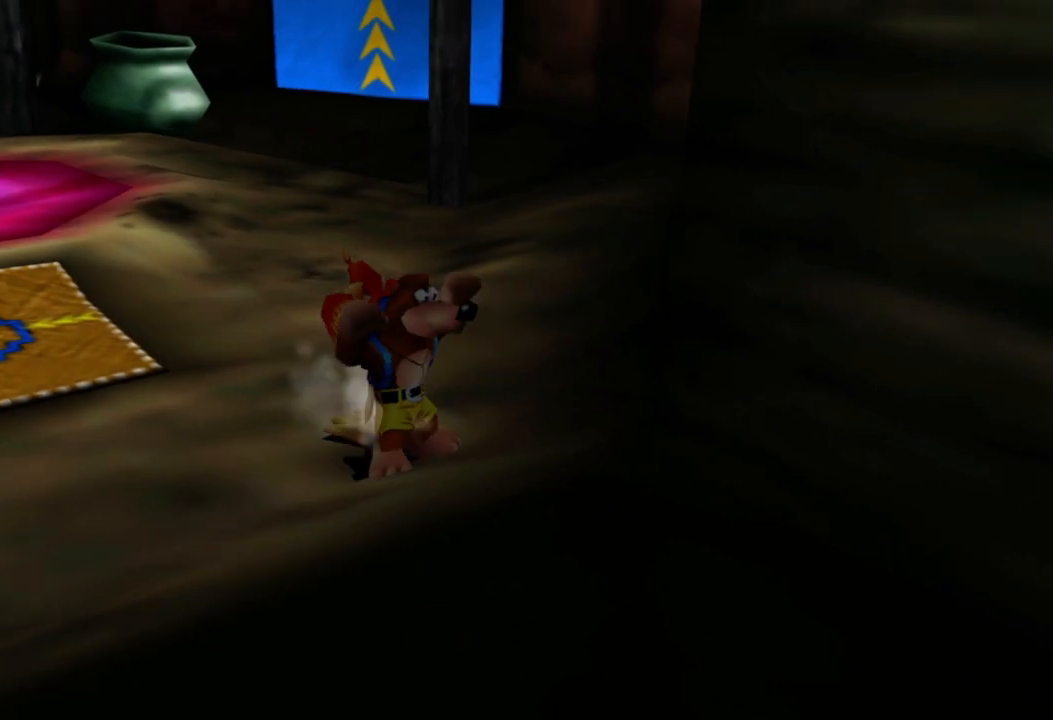
{"buttons": ["L2"], "left_stick": "down-right", "right_stick": "center", "events": []}